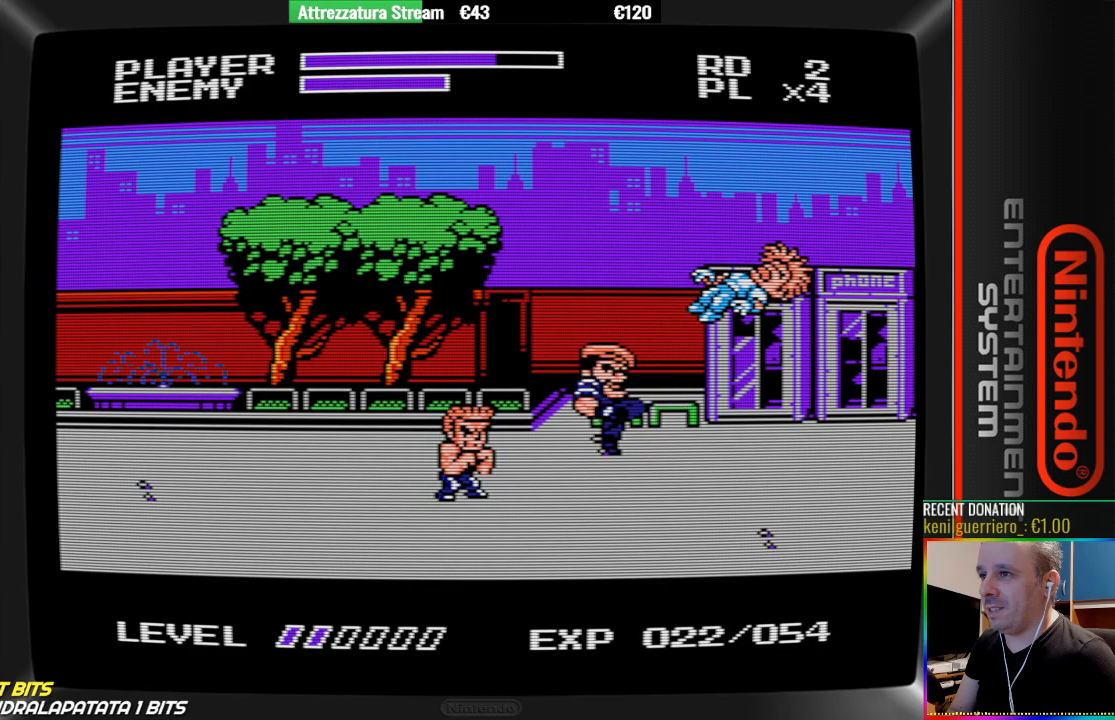
Gameplay with a controller (Nintendo layout); each line is a JSON object with the inputs held at the frame after it. "events" lists button and stick changes between this image and that frame as [ms after this image, input, new state], when the widget could be followed in between. Not read: L3 R3.
{"buttons": [], "events": [[83, "B", "up"]]}
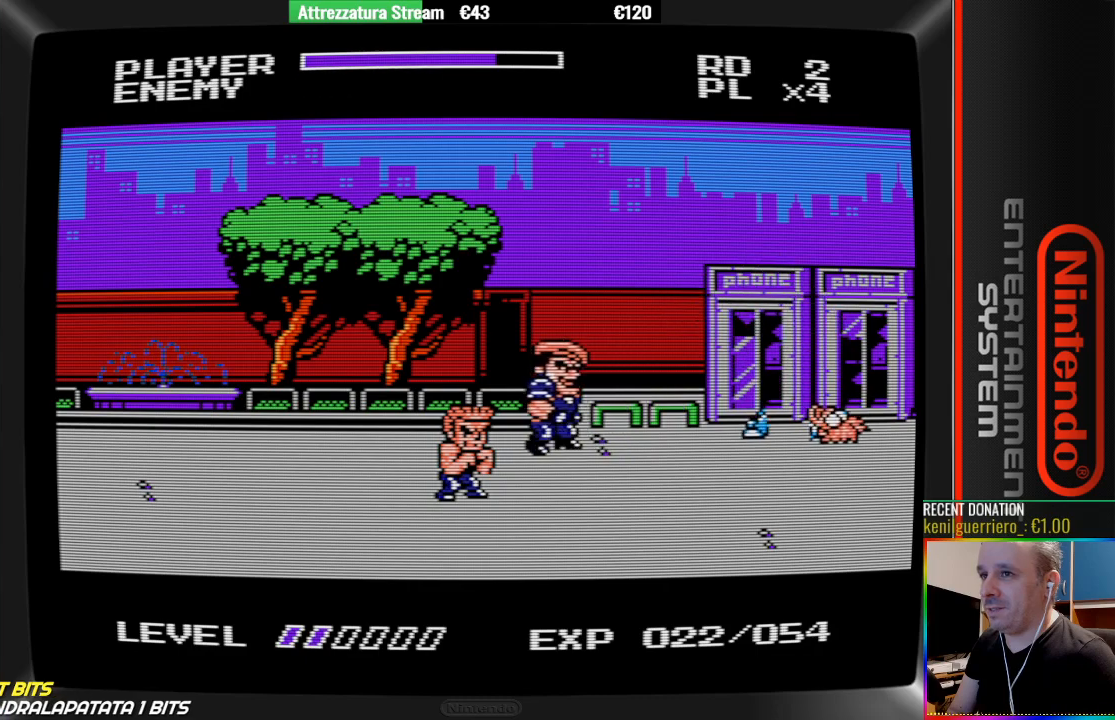
{"buttons": [], "events": []}
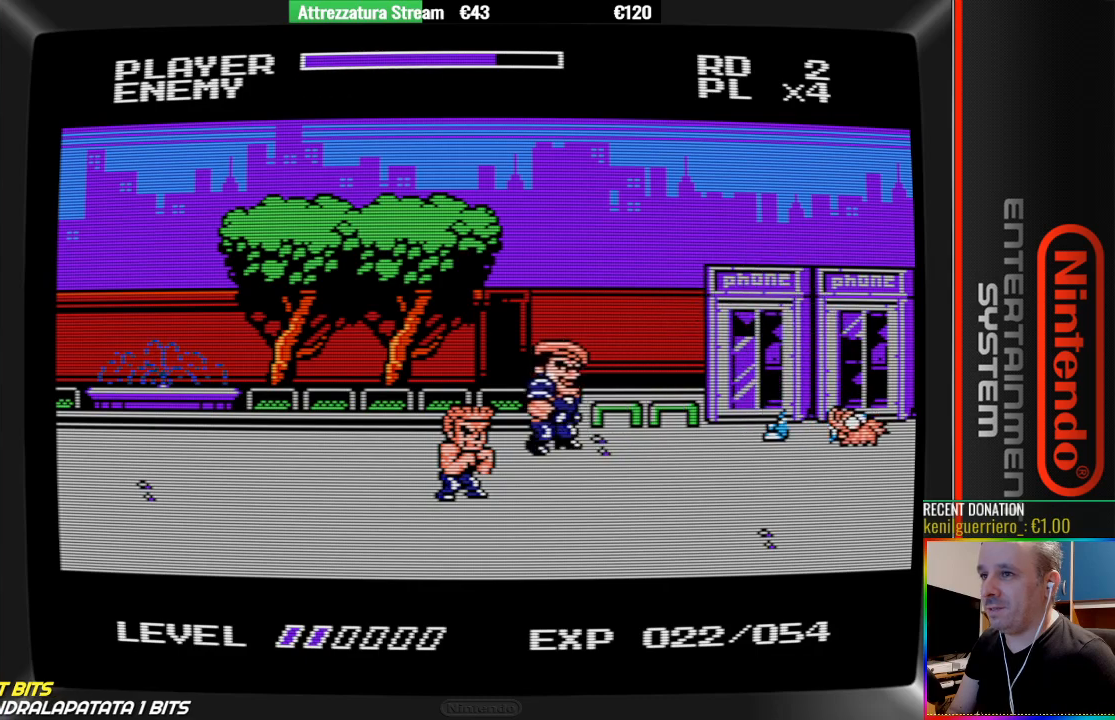
{"buttons": ["DPAD_LEFT"], "events": [[483, "DPAD_LEFT", "down"]]}
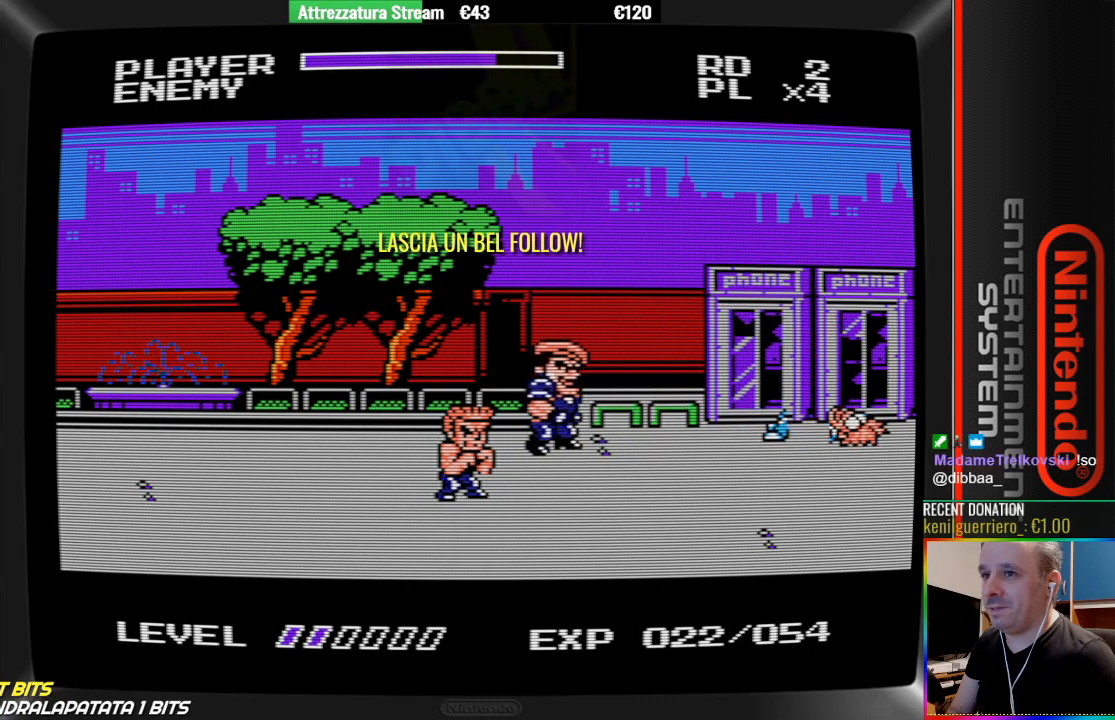
{"buttons": [], "events": [[383, "DPAD_LEFT", "up"]]}
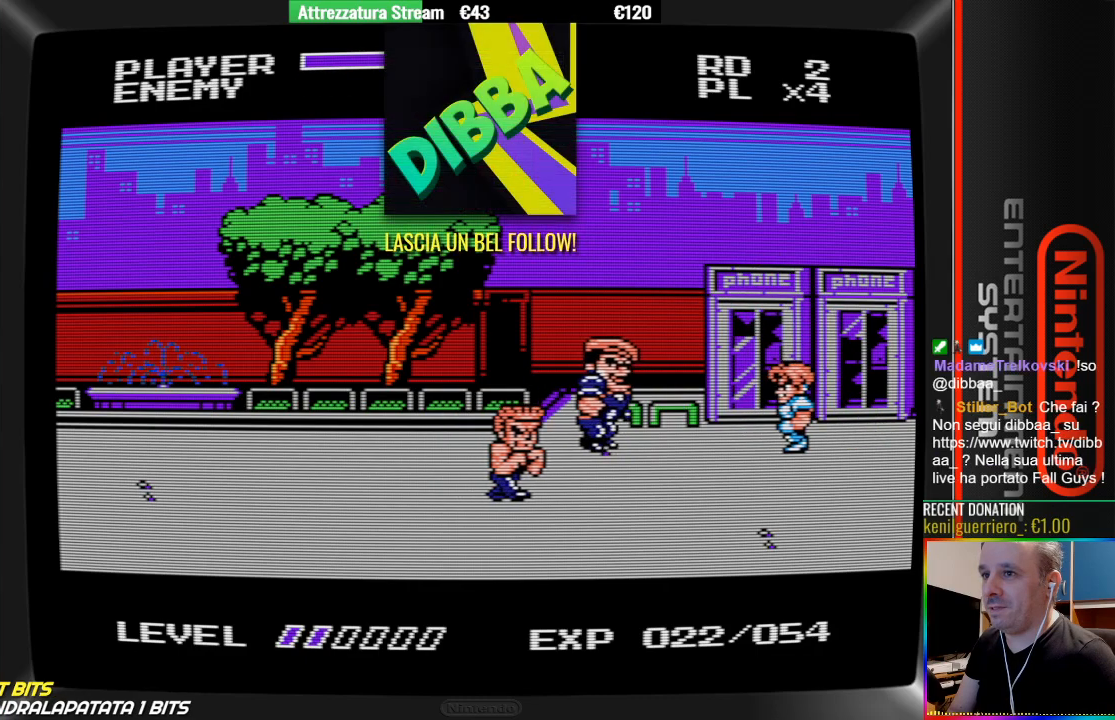
{"buttons": ["DPAD_LEFT"], "events": [[183, "A", "down"], [183, "DPAD_LEFT", "down"], [250, "A", "up"], [350, "B", "down"], [433, "B", "up"]]}
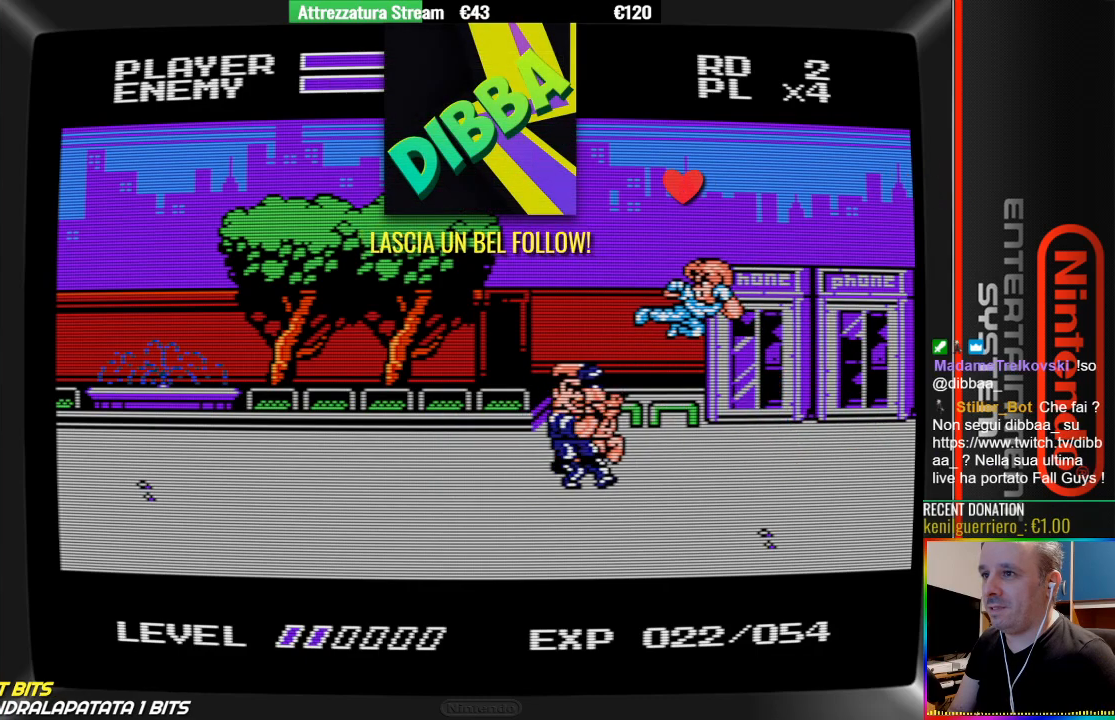
{"buttons": ["B", "DPAD_LEFT"], "events": [[83, "B", "down"], [150, "B", "up"], [150, "DPAD_LEFT", "up"], [383, "B", "down"], [467, "DPAD_LEFT", "down"]]}
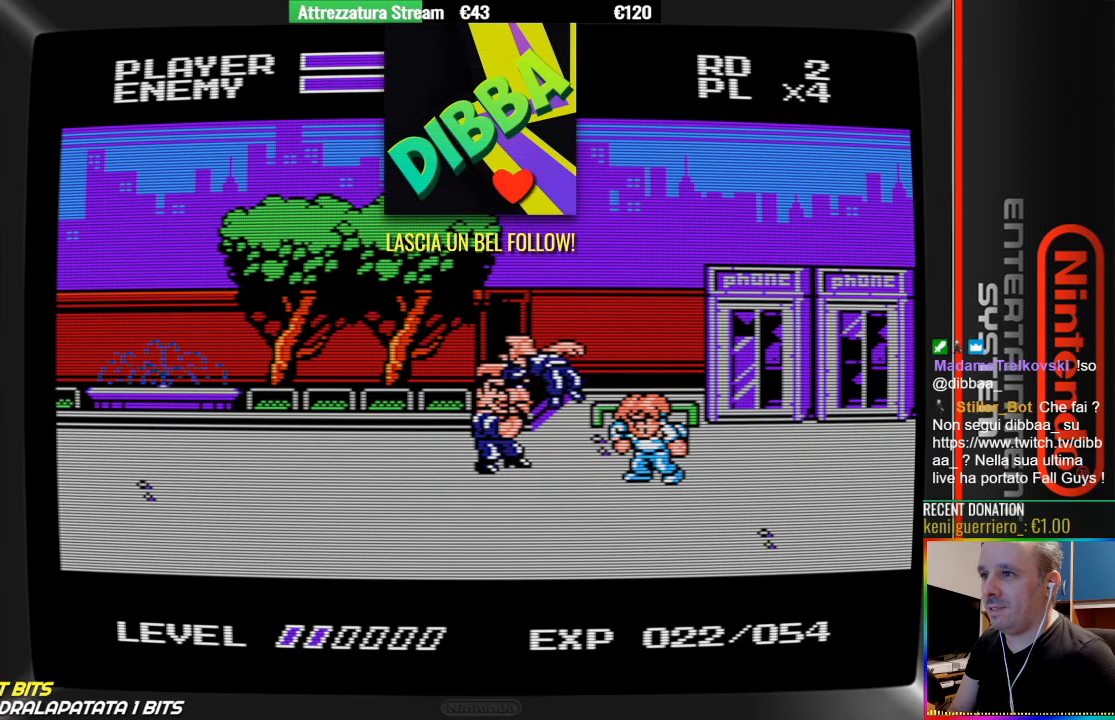
{"buttons": ["DPAD_LEFT"], "events": [[33, "B", "up"], [200, "B", "down"], [283, "B", "up"]]}
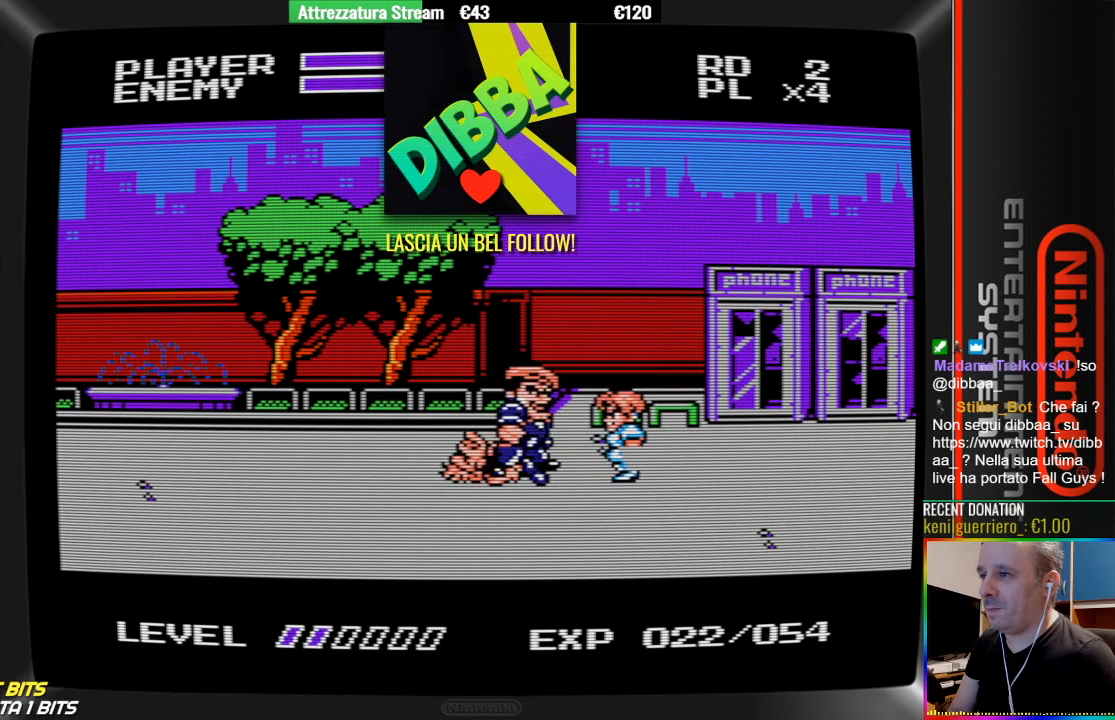
{"buttons": ["B", "DPAD_LEFT"], "events": [[17, "A", "down"], [167, "A", "up"], [250, "B", "down"], [317, "B", "up"], [400, "B", "down"]]}
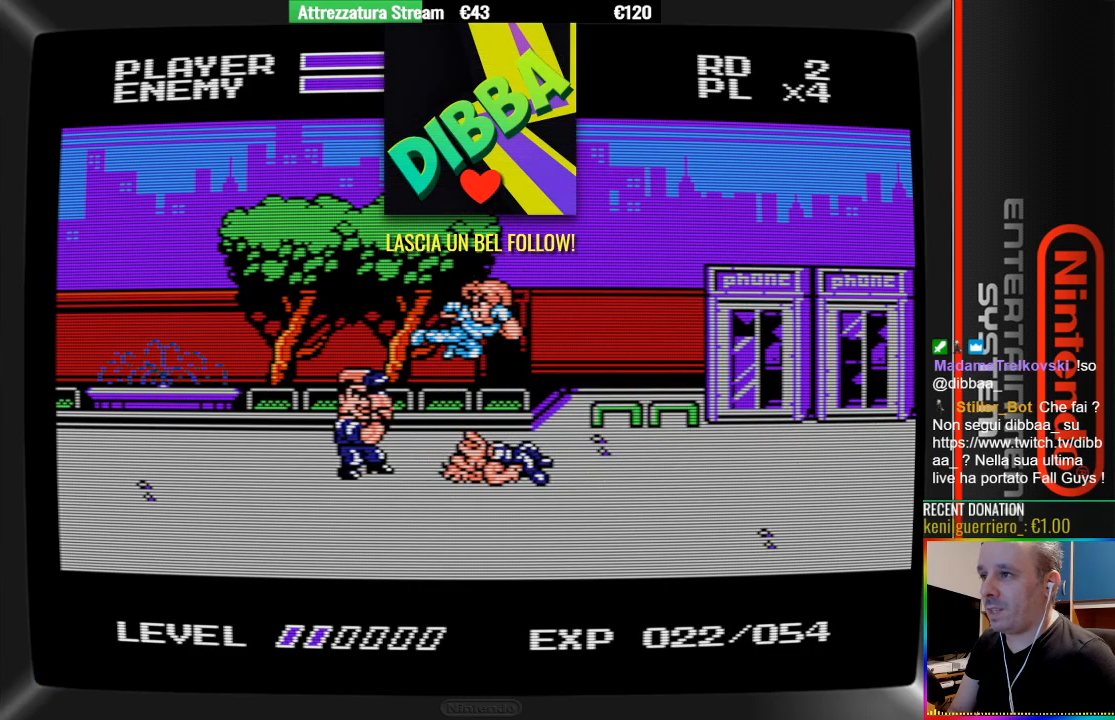
{"buttons": ["B", "DPAD_LEFT"], "events": [[50, "B", "up"], [133, "B", "down"]]}
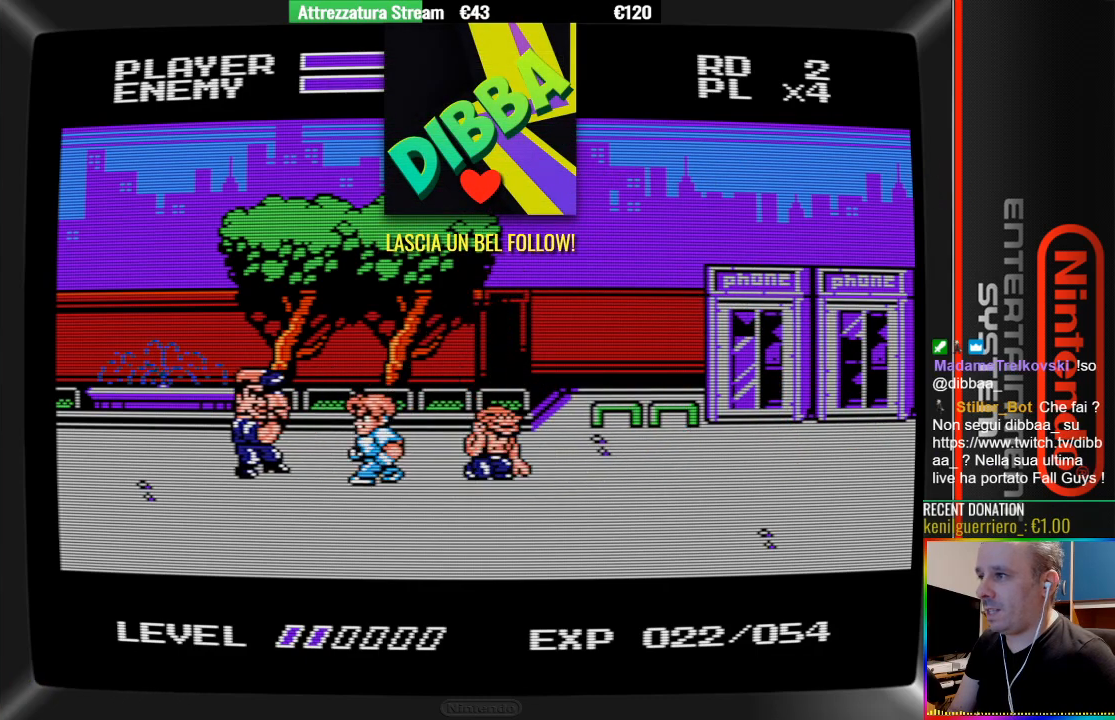
{"buttons": ["A", "DPAD_LEFT"], "events": [[117, "B", "up"], [267, "A", "down"], [417, "A", "up"], [500, "A", "down"]]}
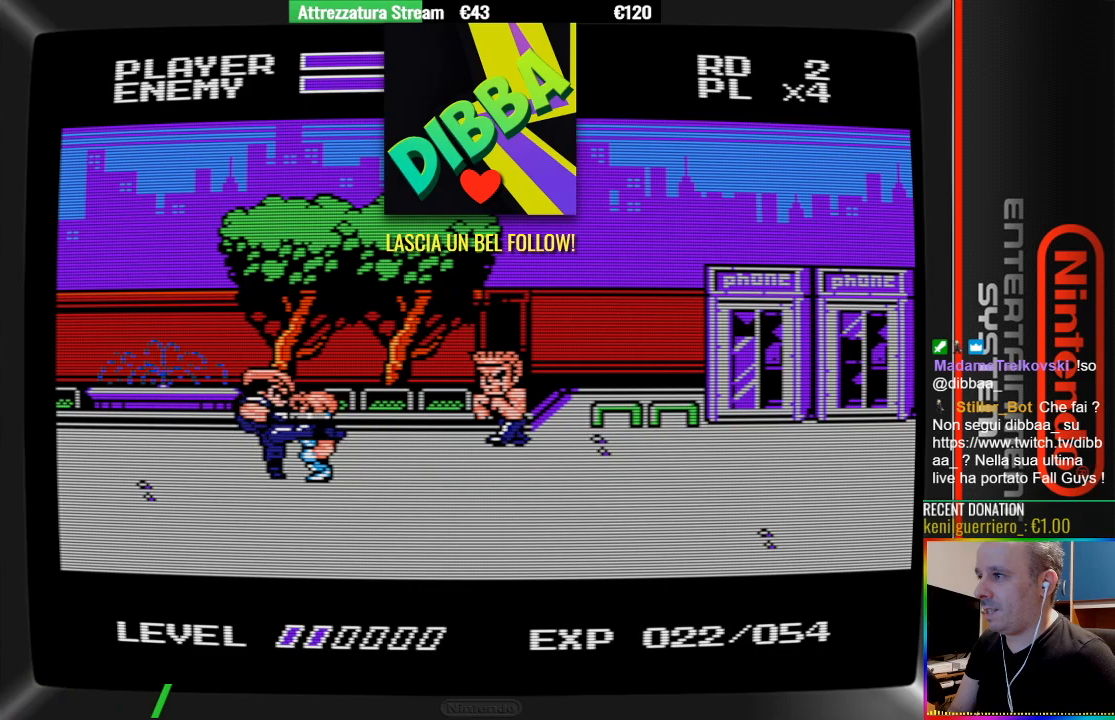
{"buttons": ["B", "DPAD_LEFT"], "events": [[150, "A", "up"], [233, "B", "down"], [317, "B", "up"], [383, "B", "down"]]}
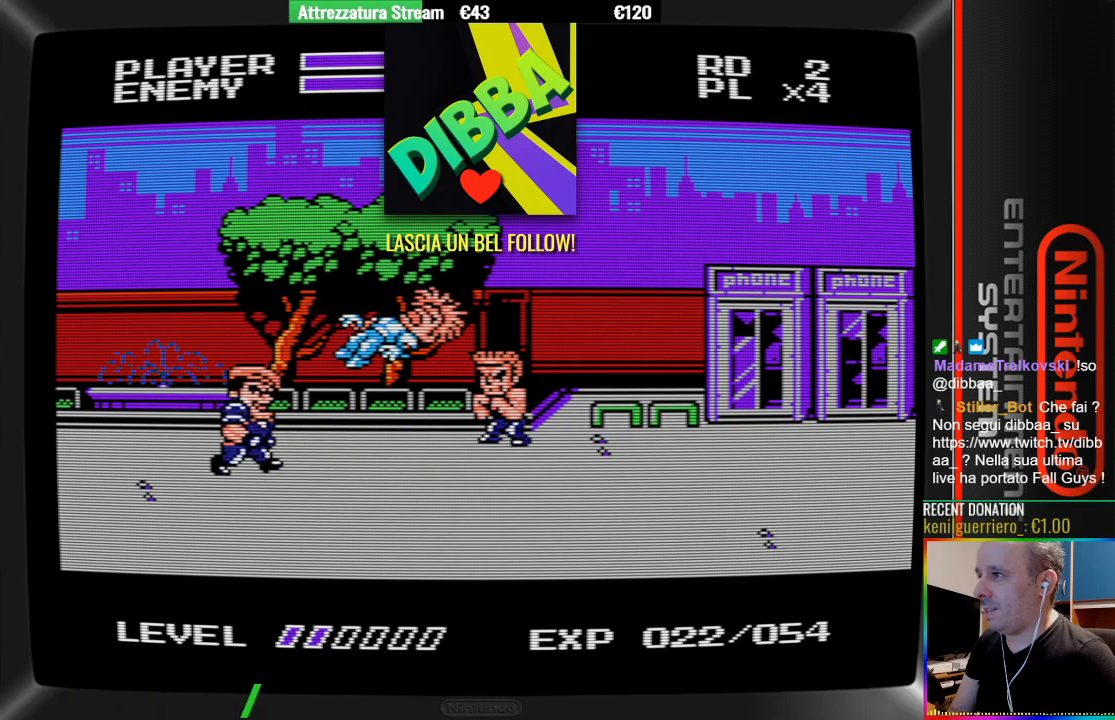
{"buttons": [], "events": [[50, "B", "up"], [500, "DPAD_LEFT", "up"]]}
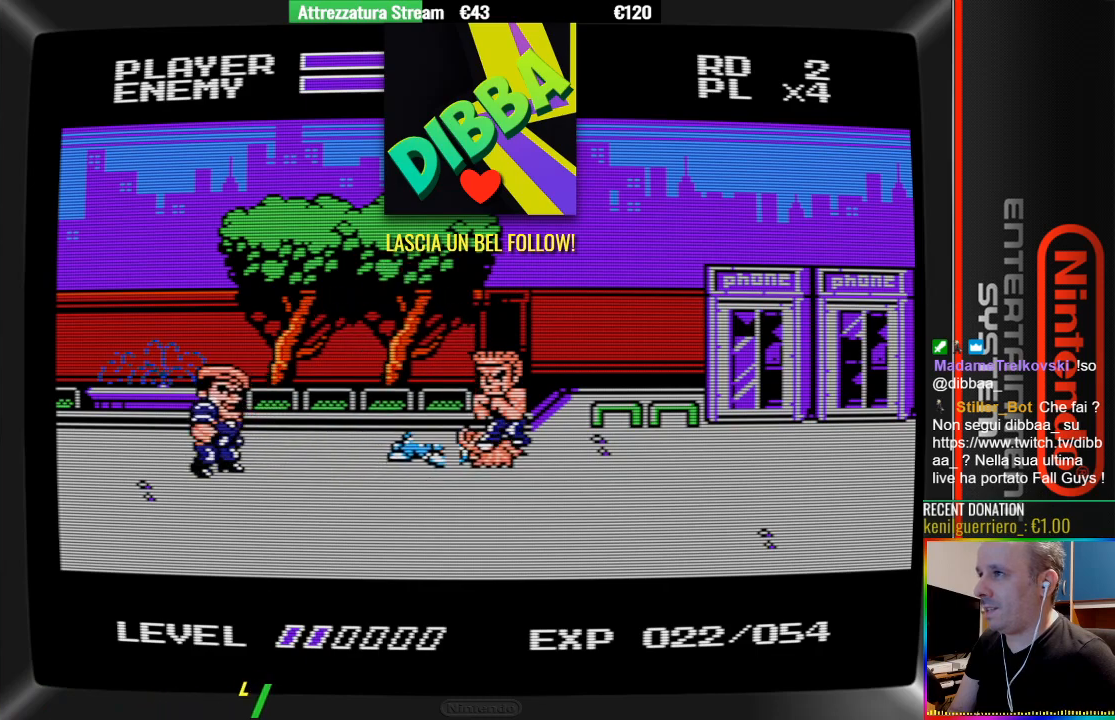
{"buttons": ["DPAD_UP"], "events": [[167, "DPAD_UP", "down"]]}
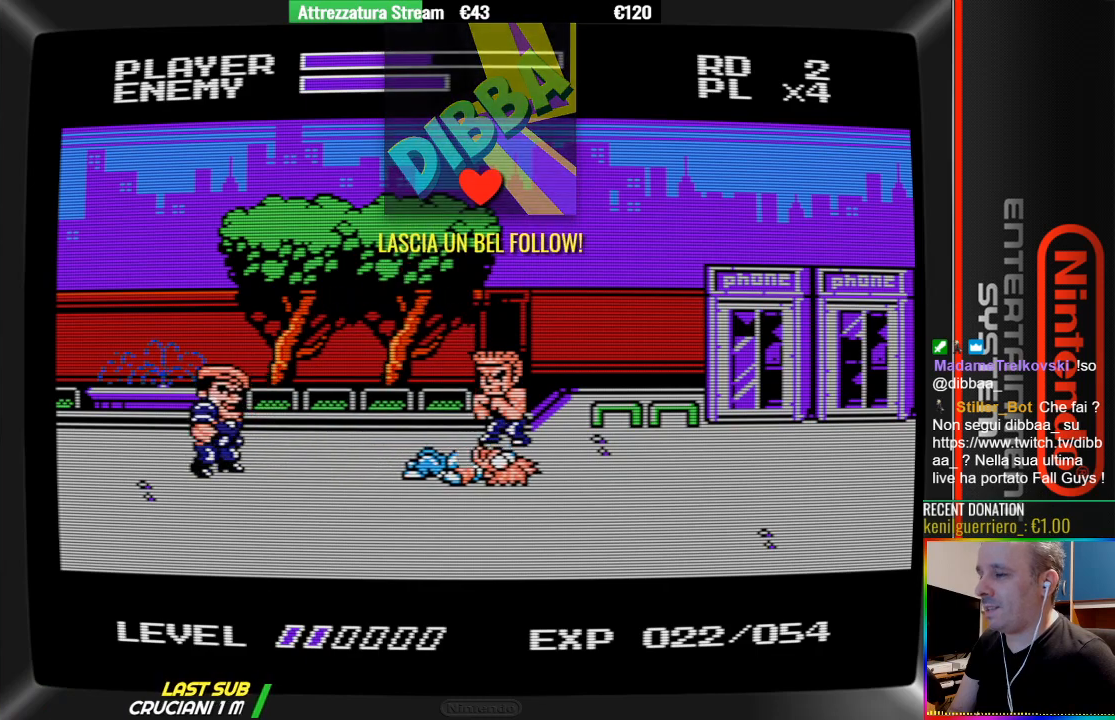
{"buttons": ["DPAD_UP"], "events": []}
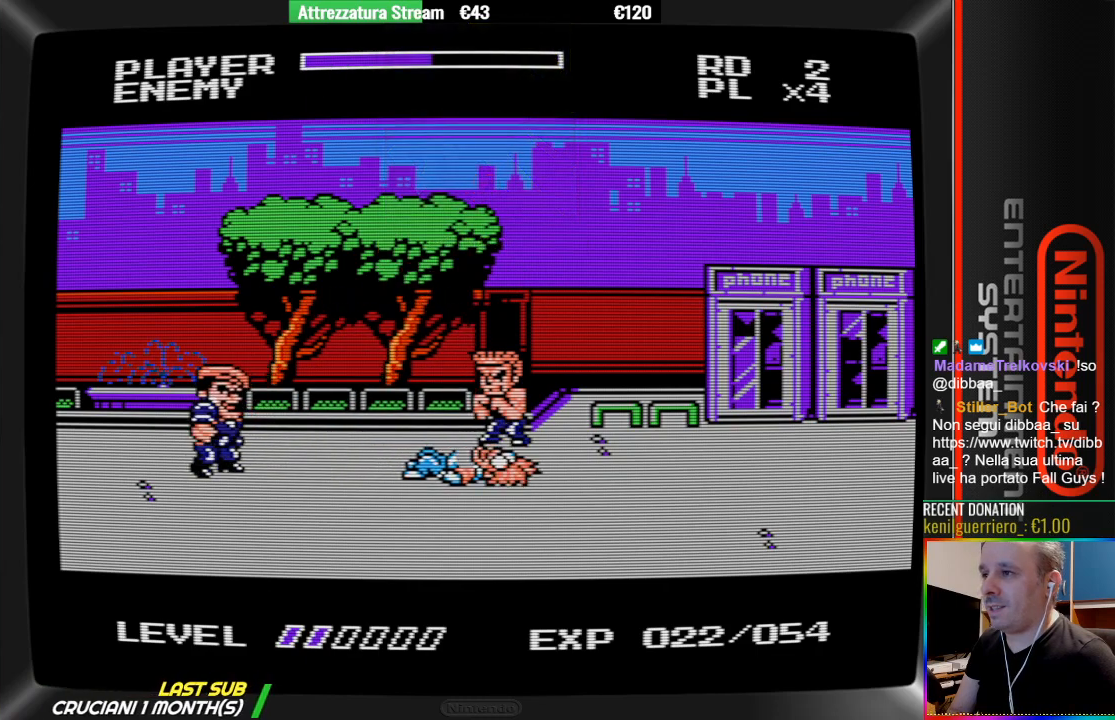
{"buttons": [], "events": [[500, "DPAD_UP", "up"]]}
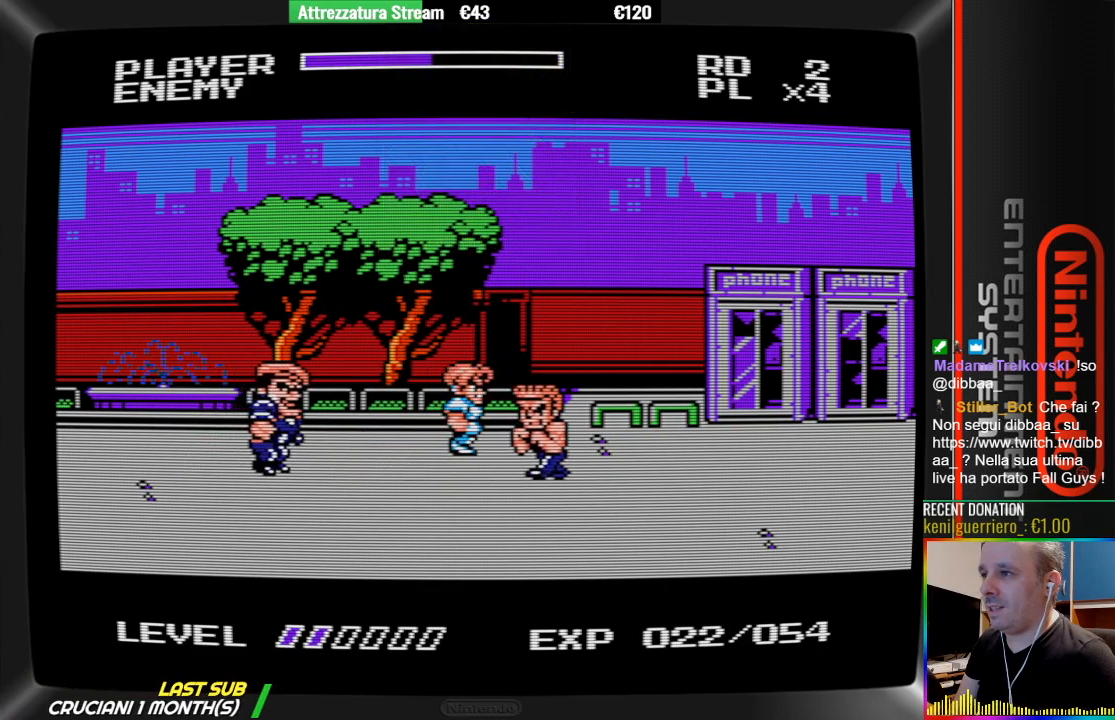
{"buttons": ["DPAD_DOWN"], "events": [[67, "B", "down"], [67, "DPAD_RIGHT", "down"], [383, "DPAD_RIGHT", "up"], [450, "B", "up"], [450, "DPAD_DOWN", "down"]]}
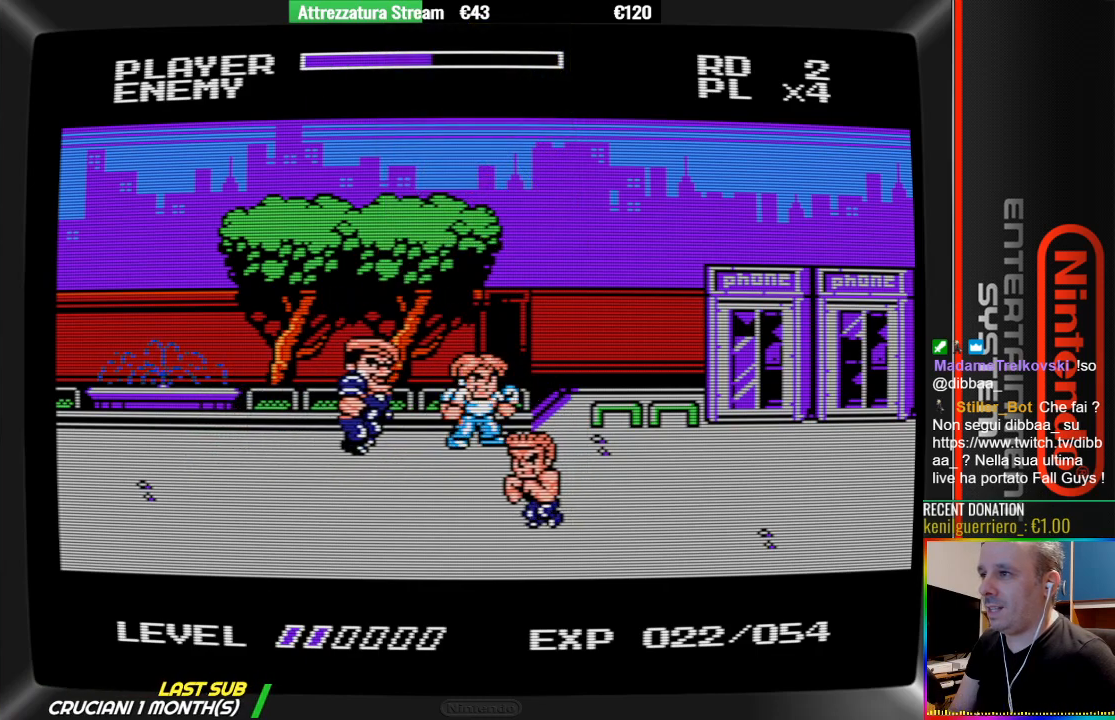
{"buttons": ["DPAD_LEFT"], "events": [[50, "DPAD_DOWN", "up"], [133, "A", "down"], [200, "A", "up"], [350, "B", "down"], [350, "DPAD_LEFT", "down"], [433, "B", "up"]]}
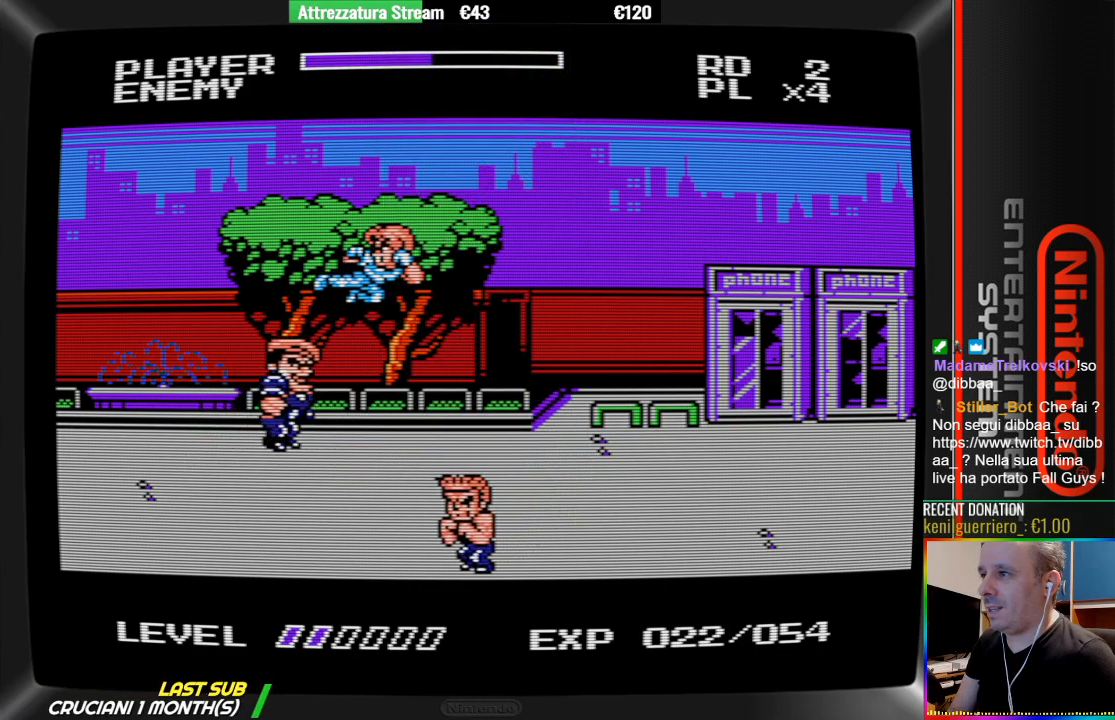
{"buttons": [], "events": [[17, "B", "down"], [17, "DPAD_LEFT", "up"], [83, "B", "up"], [167, "B", "down"], [333, "B", "up"], [417, "B", "down"], [500, "B", "up"]]}
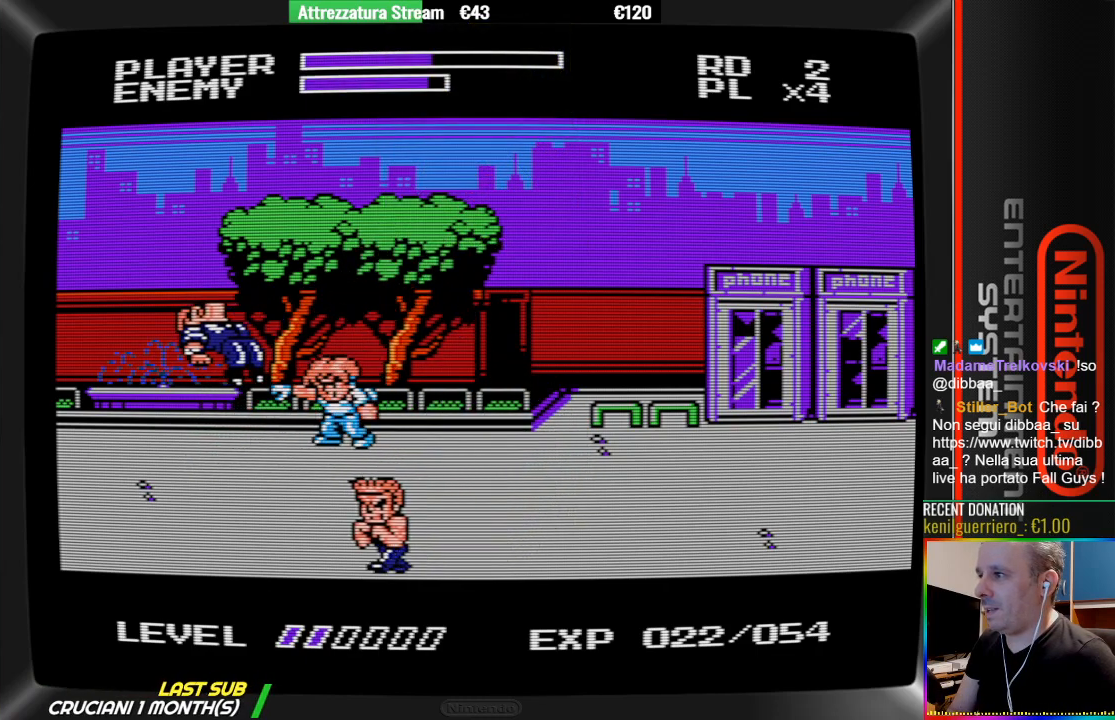
{"buttons": [], "events": []}
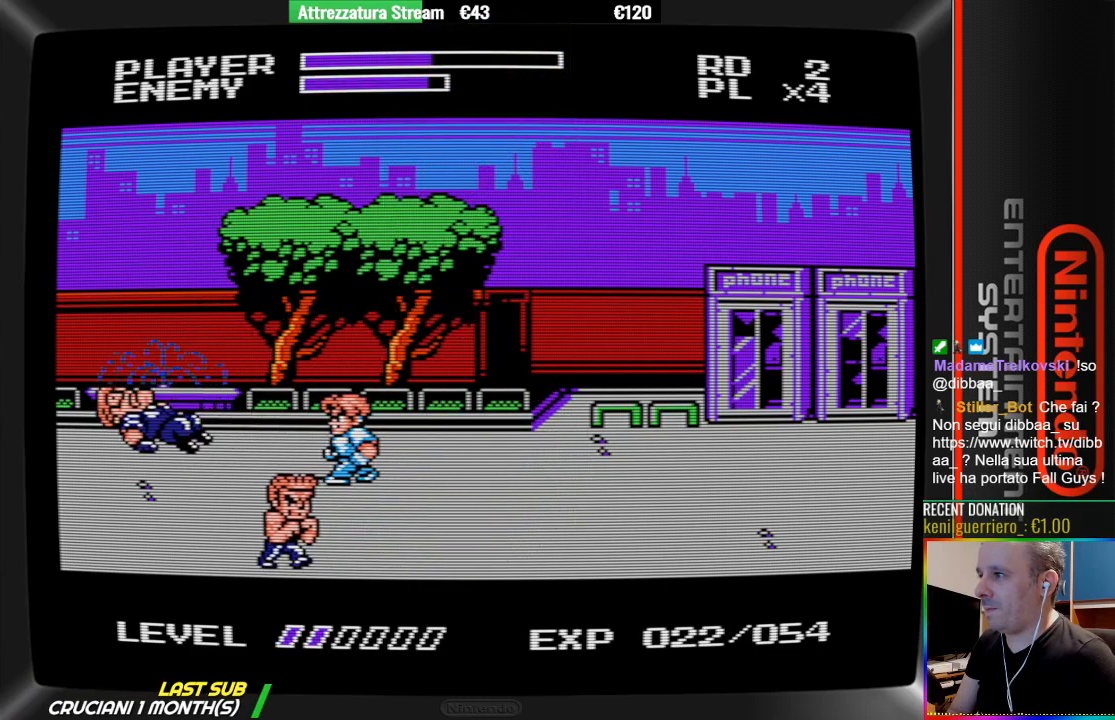
{"buttons": ["DPAD_LEFT"], "events": [[417, "B", "down"], [500, "B", "up"], [500, "DPAD_LEFT", "down"]]}
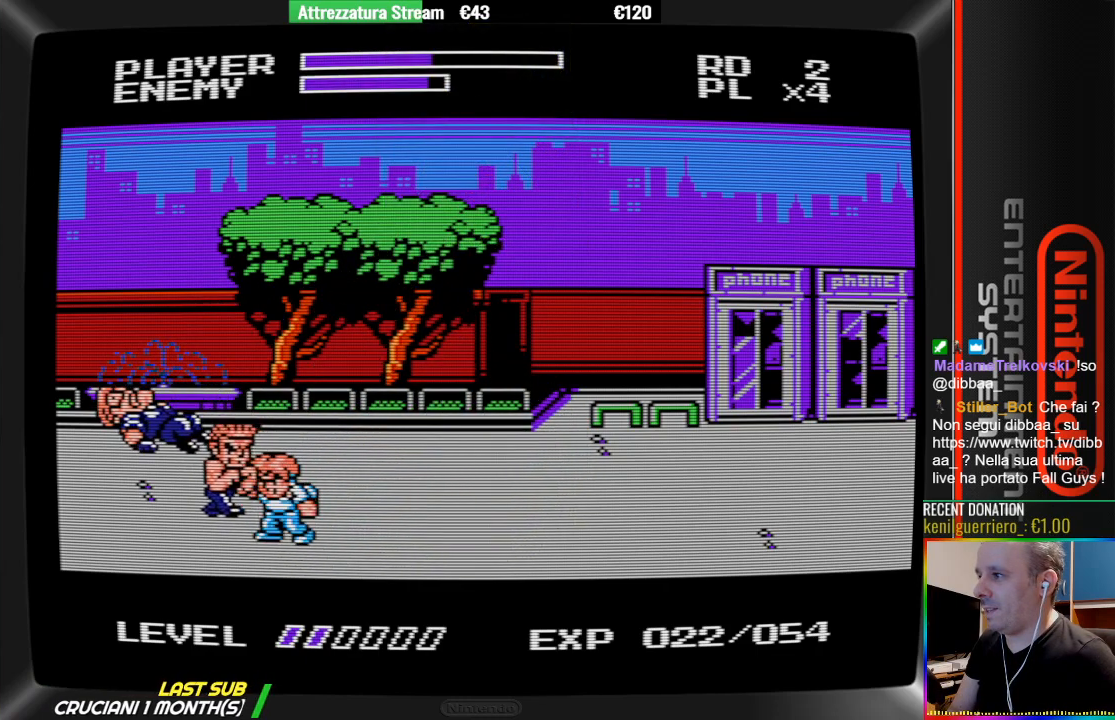
{"buttons": [], "events": [[83, "B", "down"], [83, "DPAD_LEFT", "up"], [150, "DPAD_LEFT", "down"], [233, "B", "up"], [233, "DPAD_LEFT", "up"], [300, "B", "down"], [383, "B", "up"]]}
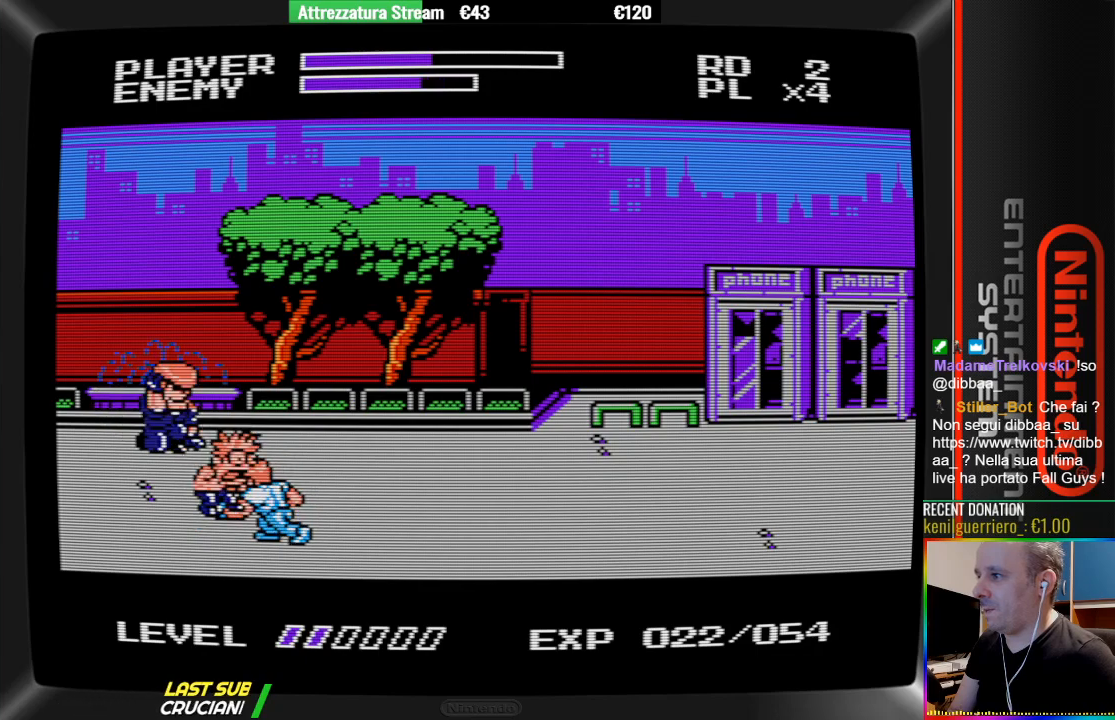
{"buttons": [], "events": [[33, "B", "down"], [117, "B", "up"], [200, "B", "down"], [267, "B", "up"], [367, "B", "down"], [433, "B", "up"]]}
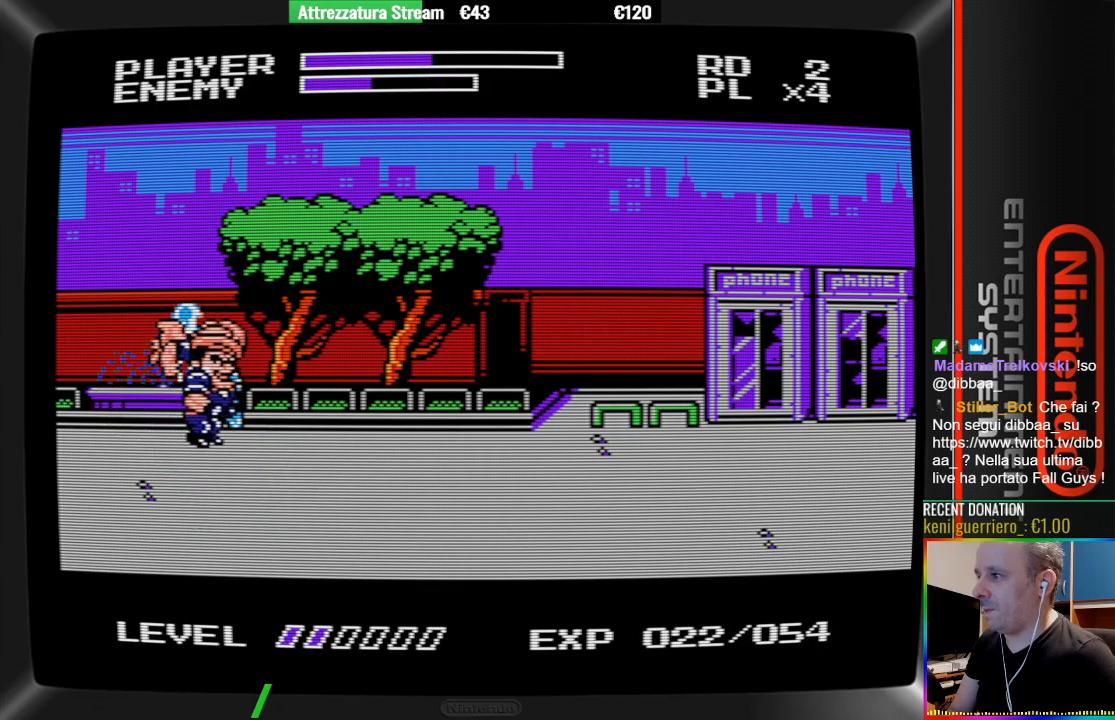
{"buttons": [], "events": [[100, "B", "down"], [167, "B", "up"], [333, "DPAD_UP", "down"], [400, "DPAD_UP", "up"]]}
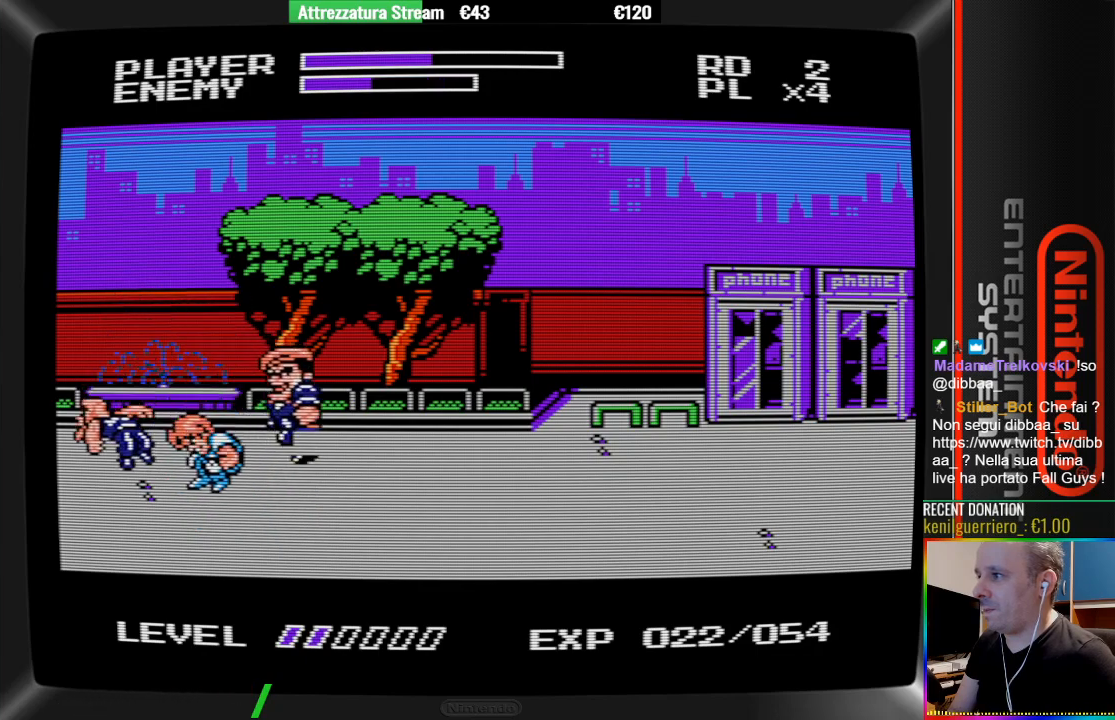
{"buttons": ["DPAD_RIGHT"], "events": [[450, "DPAD_RIGHT", "down"]]}
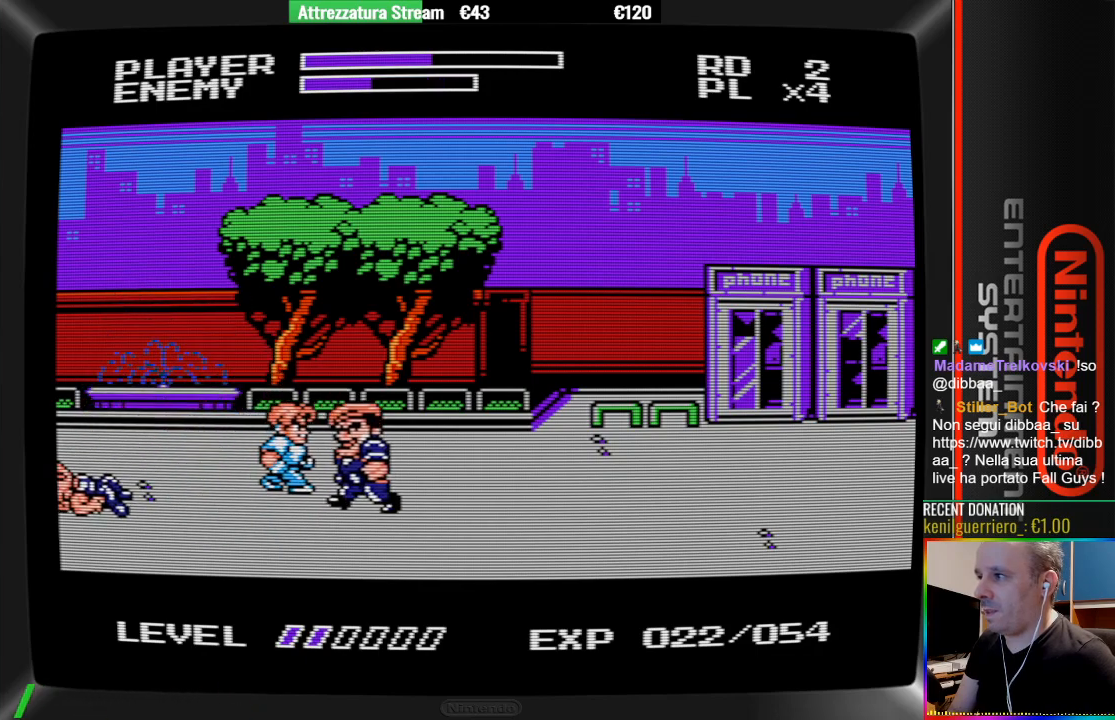
{"buttons": ["B"], "events": [[33, "B", "down"], [33, "DPAD_RIGHT", "up"], [117, "DPAD_RIGHT", "down"], [183, "B", "up"], [267, "B", "down"], [333, "B", "up"], [417, "B", "down"], [417, "DPAD_RIGHT", "up"]]}
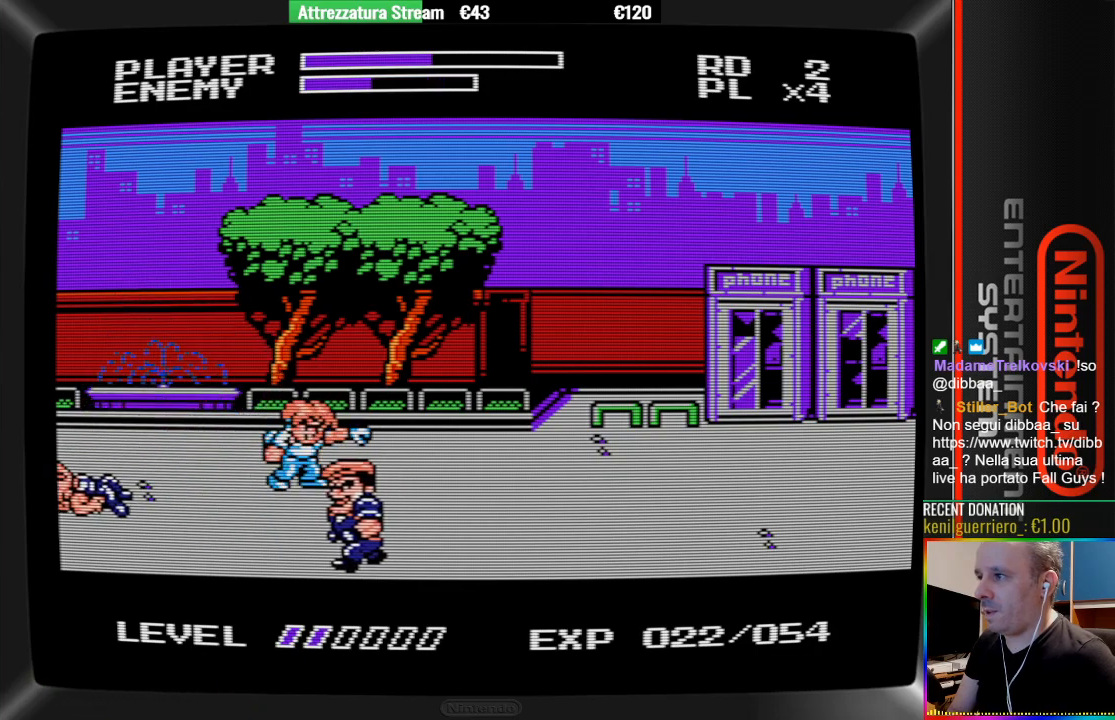
{"buttons": ["DPAD_DOWN"], "events": [[67, "B", "up"], [467, "DPAD_DOWN", "down"]]}
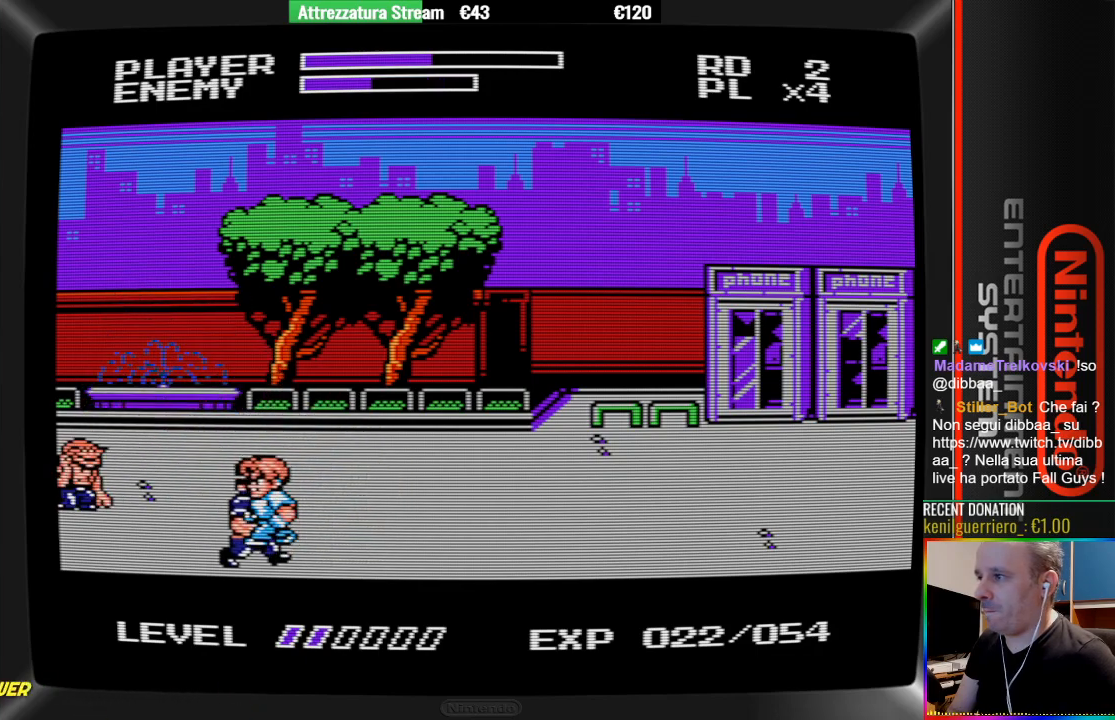
{"buttons": ["B"], "events": [[117, "B", "down"], [117, "DPAD_DOWN", "up"], [200, "B", "up"], [283, "B", "down"], [283, "DPAD_LEFT", "down"], [350, "B", "up"], [417, "B", "down"], [500, "DPAD_LEFT", "up"]]}
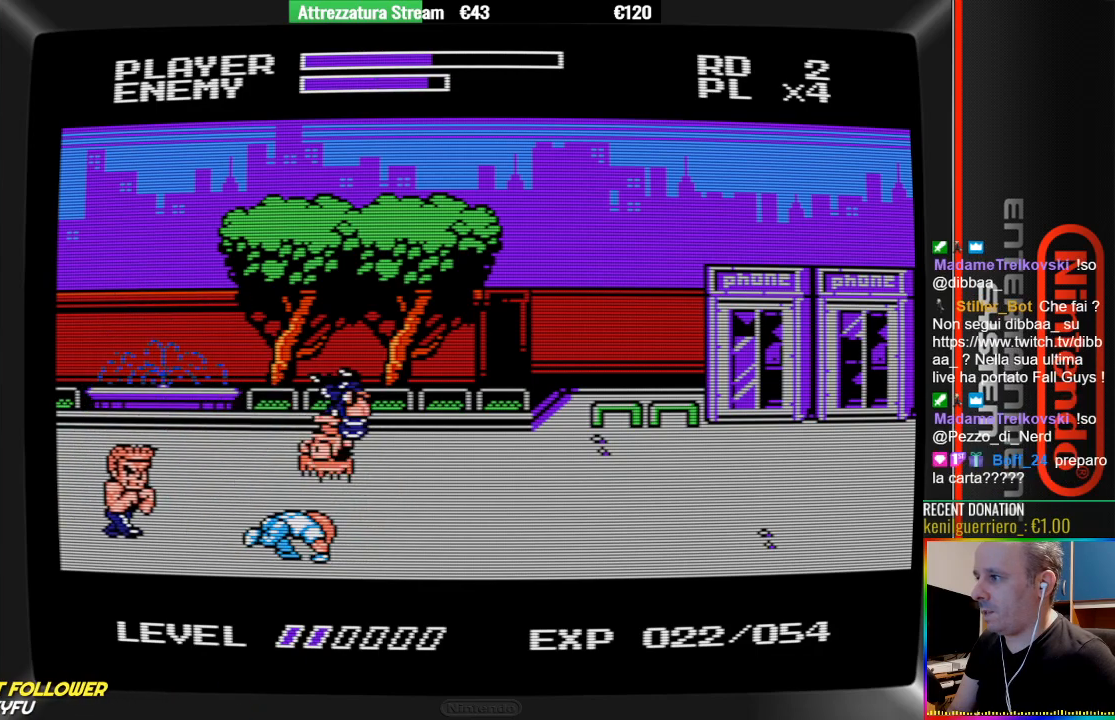
{"buttons": ["DPAD_LEFT"], "events": [[250, "B", "up"], [333, "DPAD_LEFT", "down"]]}
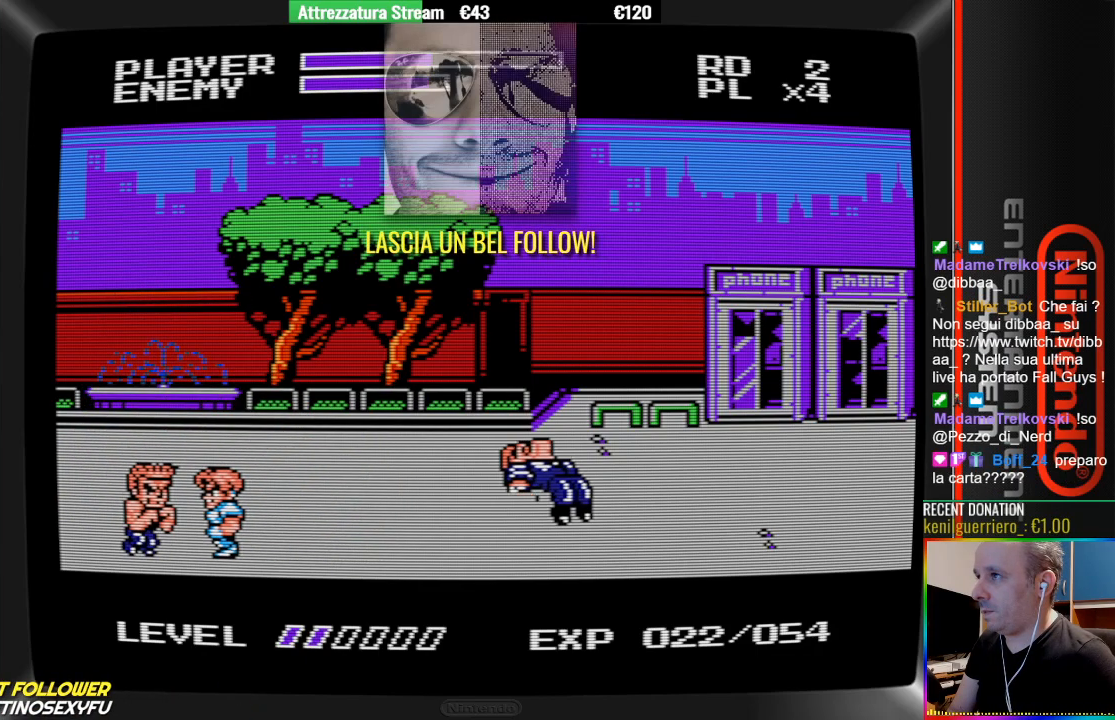
{"buttons": ["B", "DPAD_LEFT"], "events": [[67, "B", "down"], [383, "B", "up"], [450, "B", "down"]]}